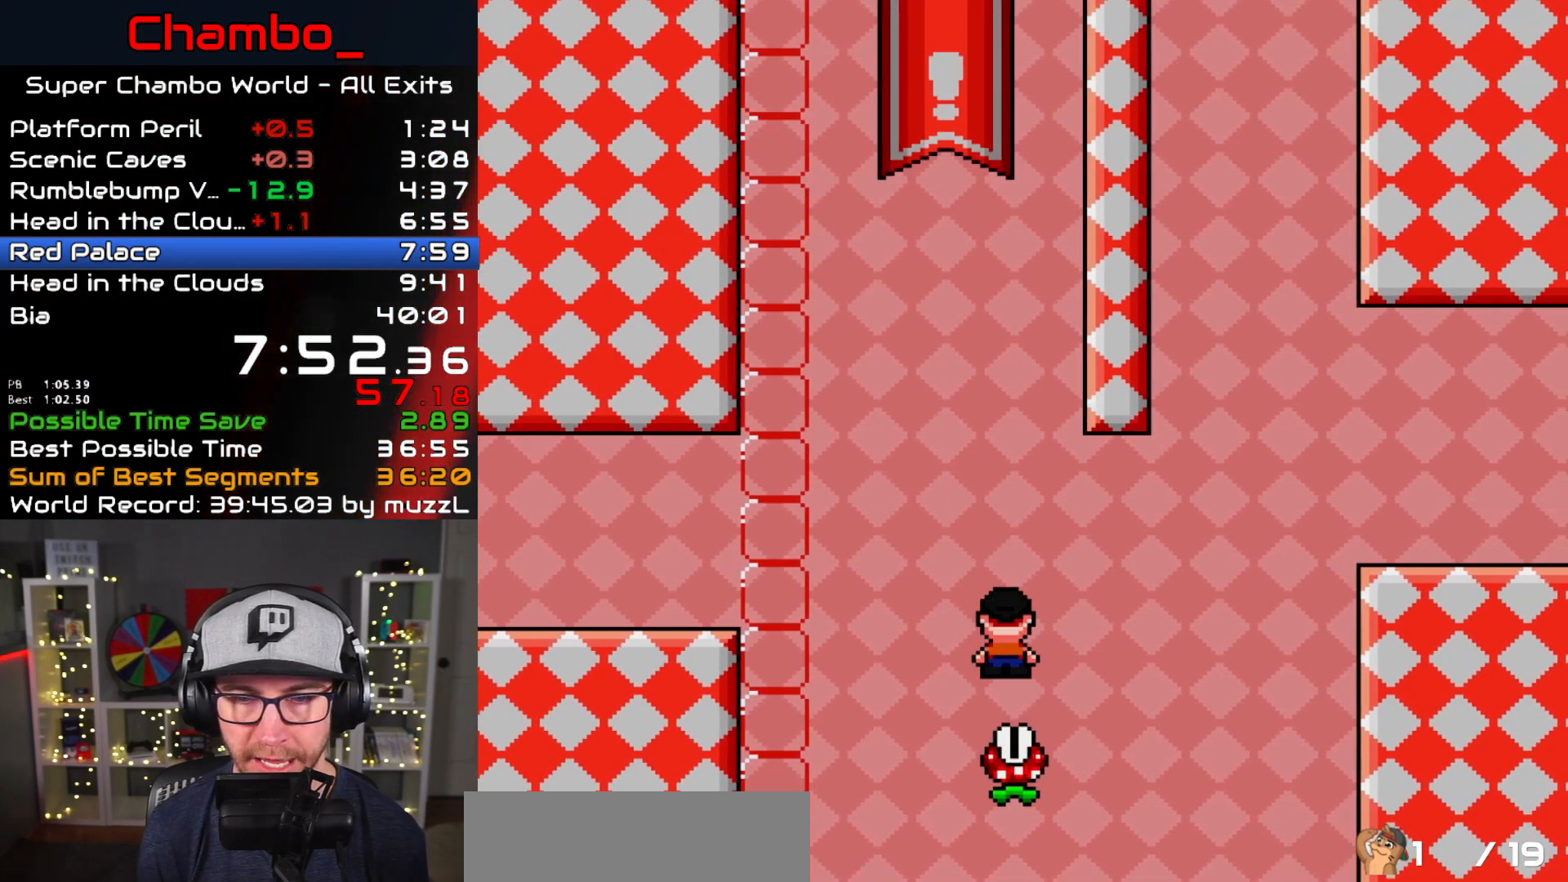
Gameplay with a controller (Nintendo layout); each line is a JSON object with the inputs held at the frame after it. "events" lists button and stick changes between this image and that frame as [ms after this image, input, new state], when the widget could be followed in between. Not read: L1 L3 R1 R3 SELECT START.
{"buttons": ["A", "X", "DPAD_RIGHT"], "events": [[283, "DPAD_DOWN", "down"], [500, "DPAD_DOWN", "up"]]}
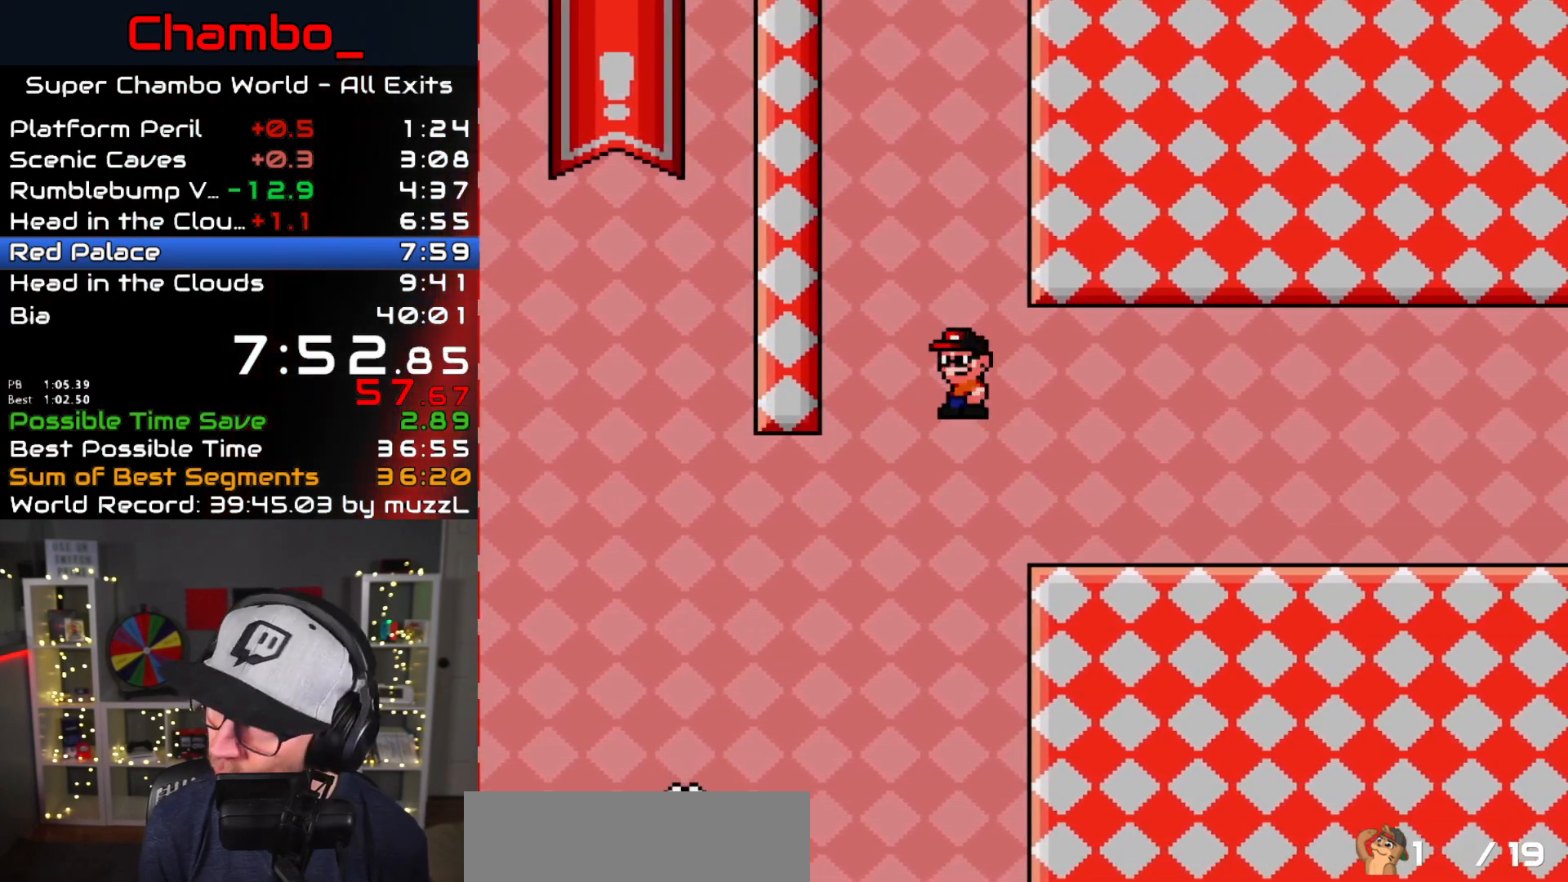
{"buttons": ["Y", "DPAD_RIGHT"]}
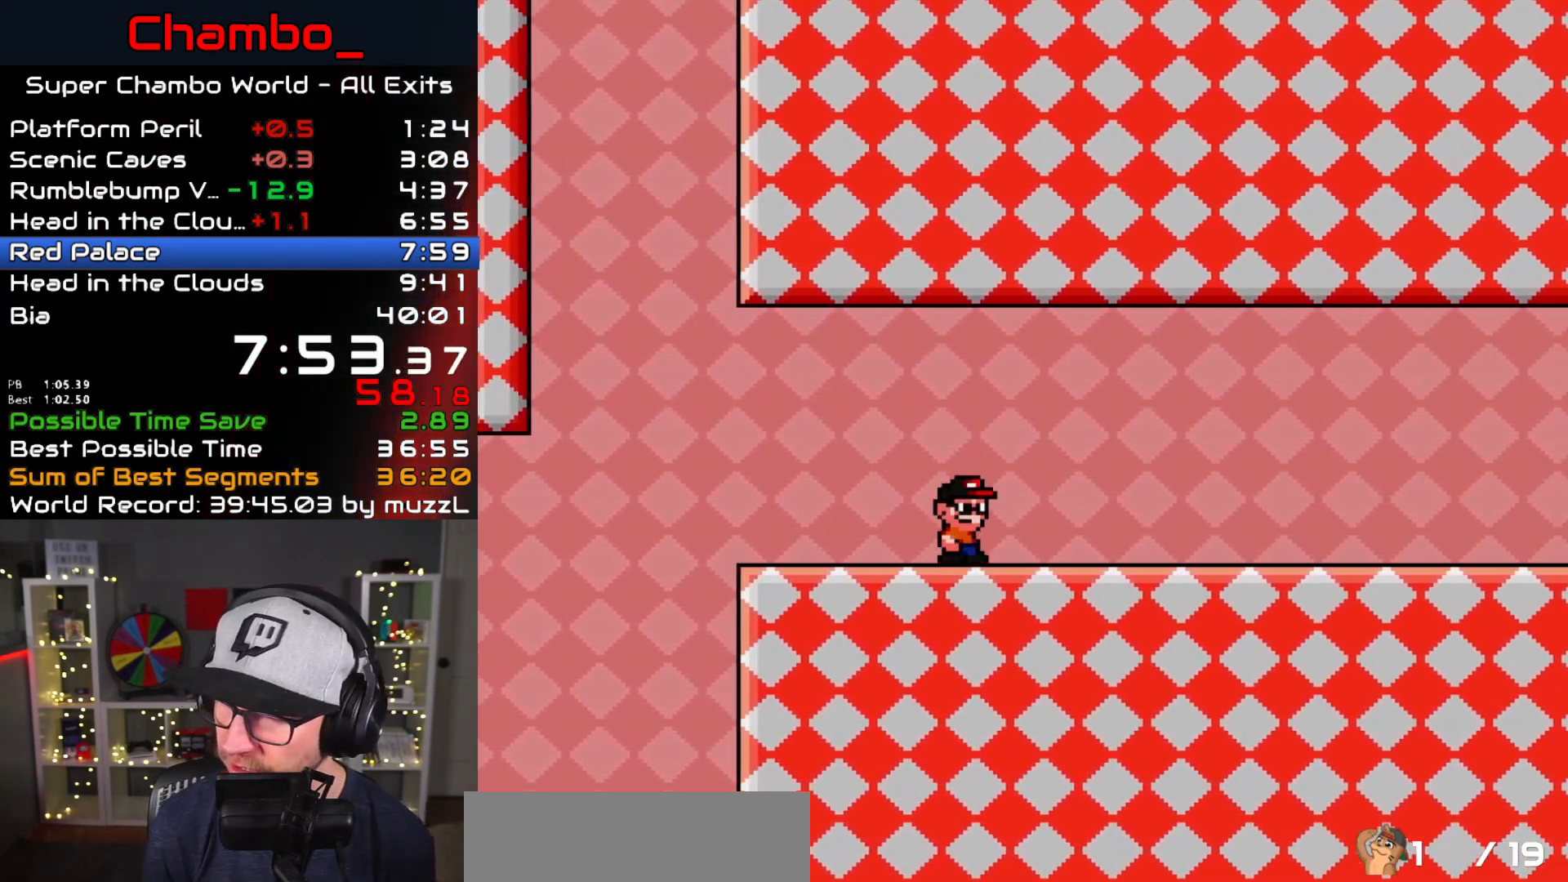
{"buttons": ["Y", "DPAD_RIGHT"], "events": []}
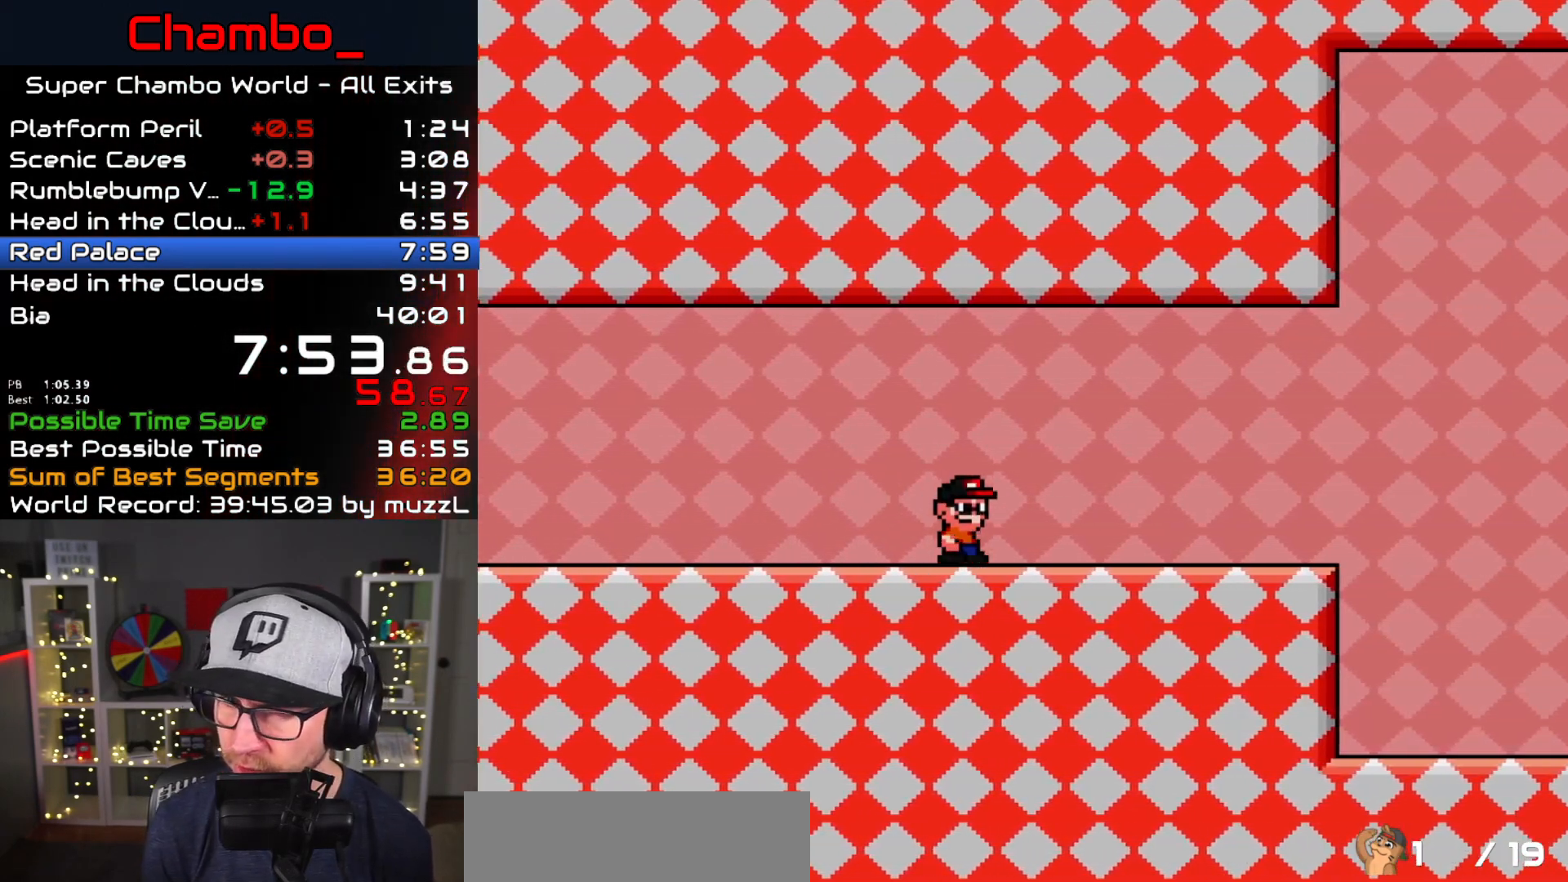
{"buttons": ["B", "Y", "DPAD_RIGHT"], "events": [[483, "B", "down"]]}
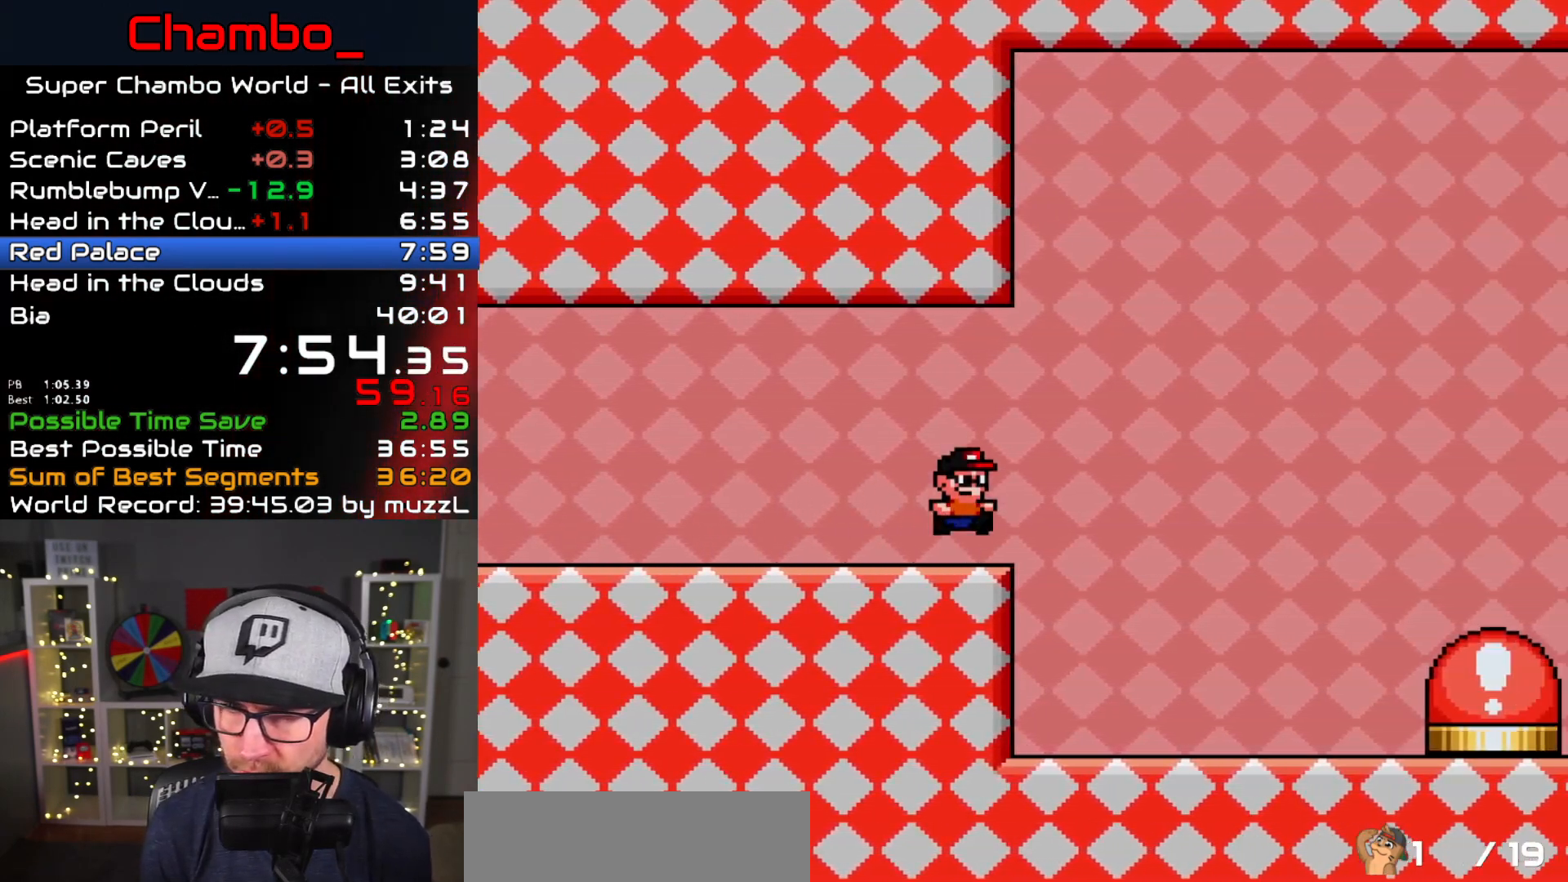
{"buttons": ["Y", "DPAD_RIGHT"], "events": [[83, "B", "up"], [300, "B", "down"], [383, "B", "up"]]}
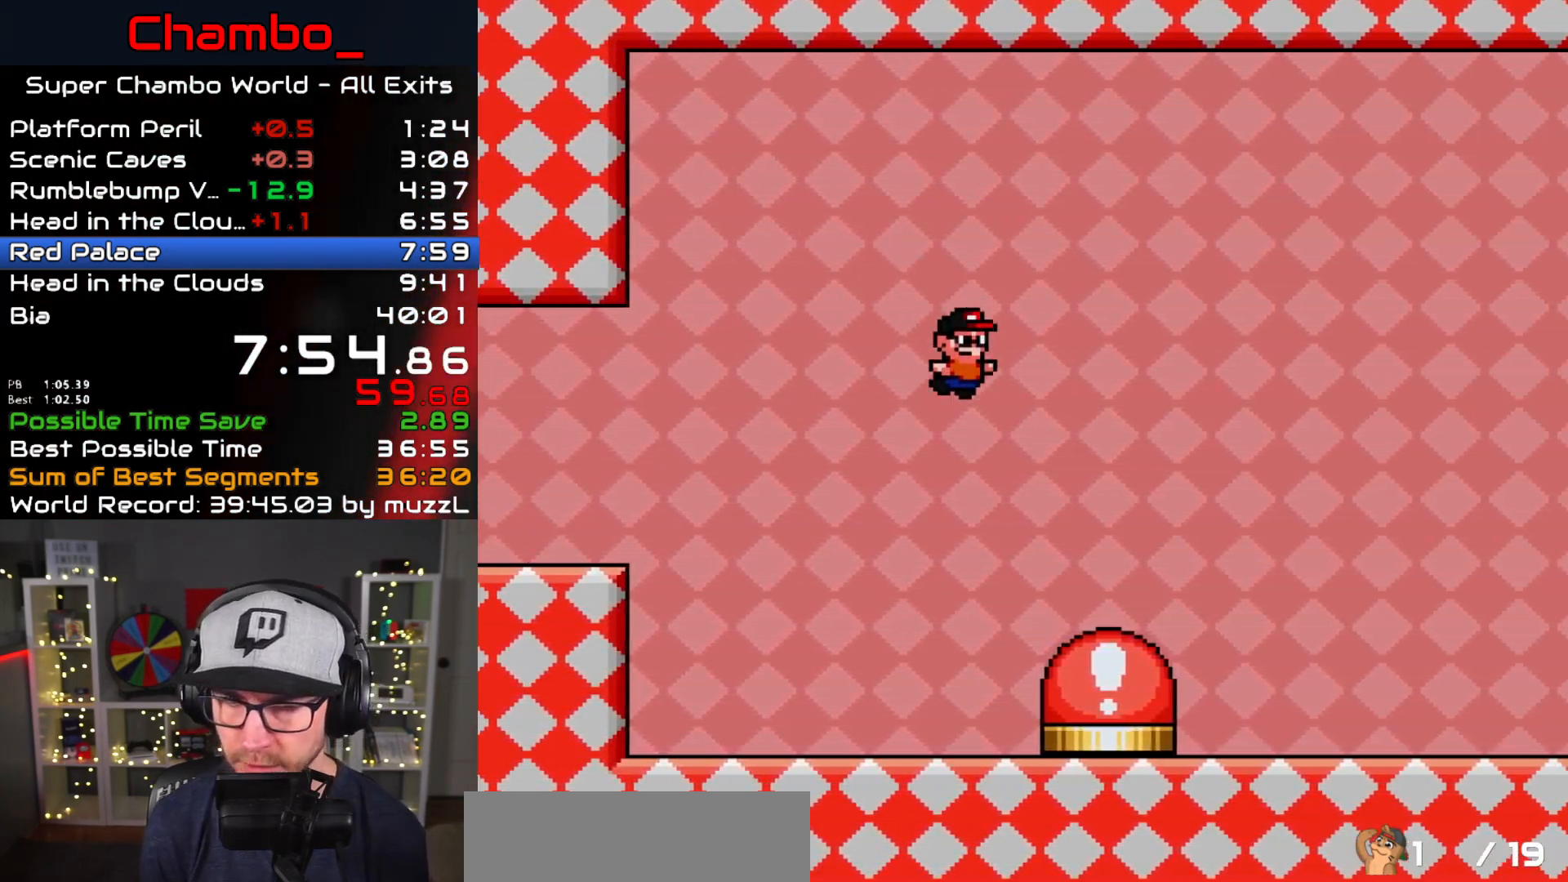
{"buttons": ["A", "X"], "events": [[67, "DPAD_RIGHT", "up"], [267, "Y", "up"], [283, "A", "down"], [317, "X", "down"]]}
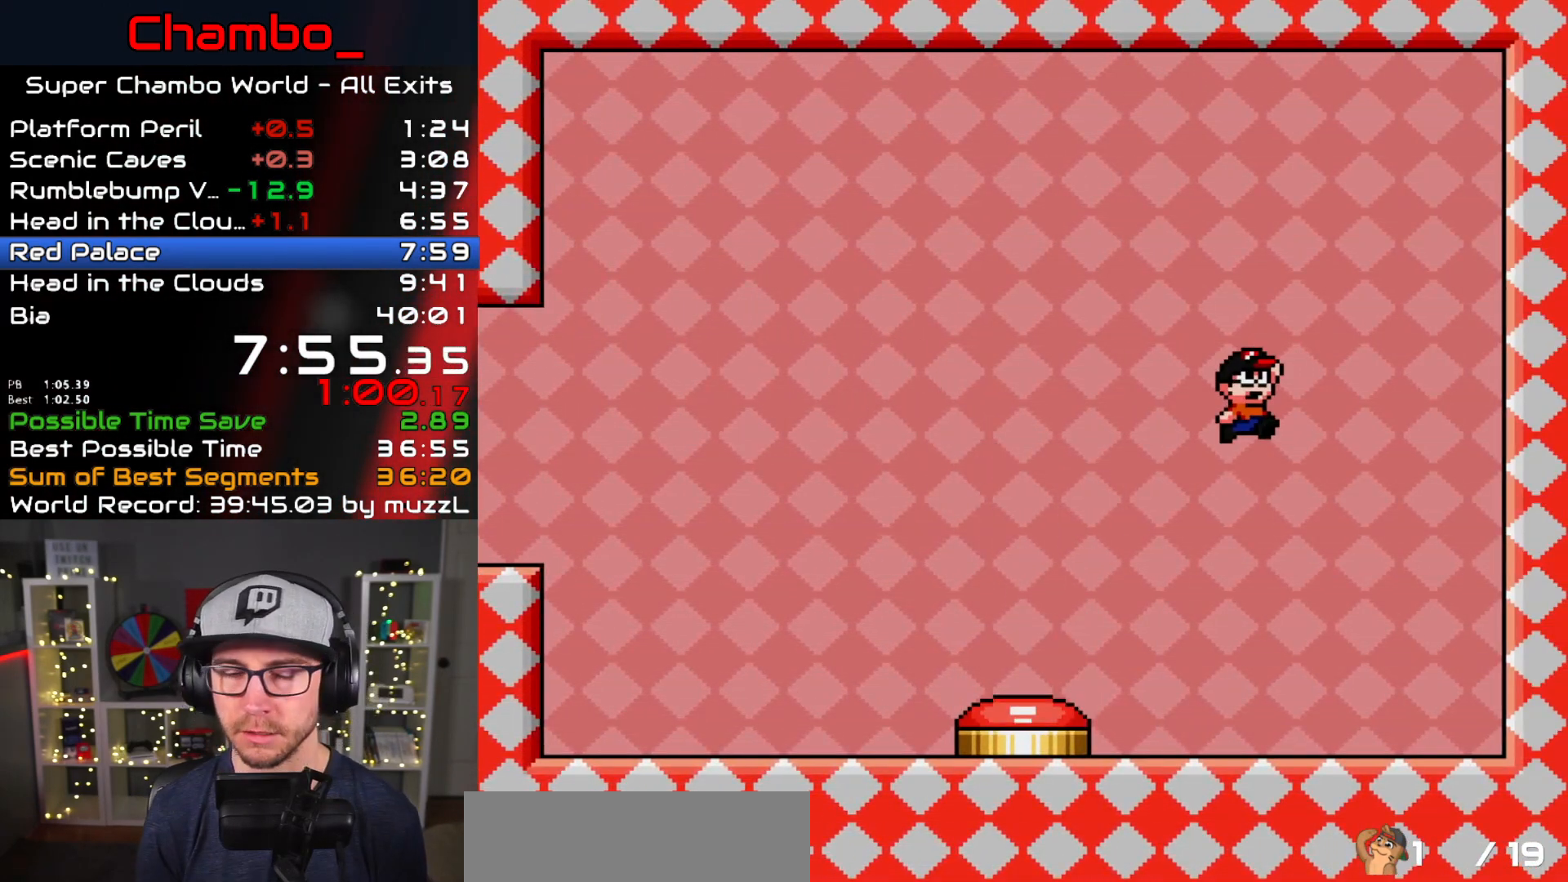
{"buttons": ["B"], "events": [[200, "X", "up"], [233, "A", "up"], [300, "B", "down"]]}
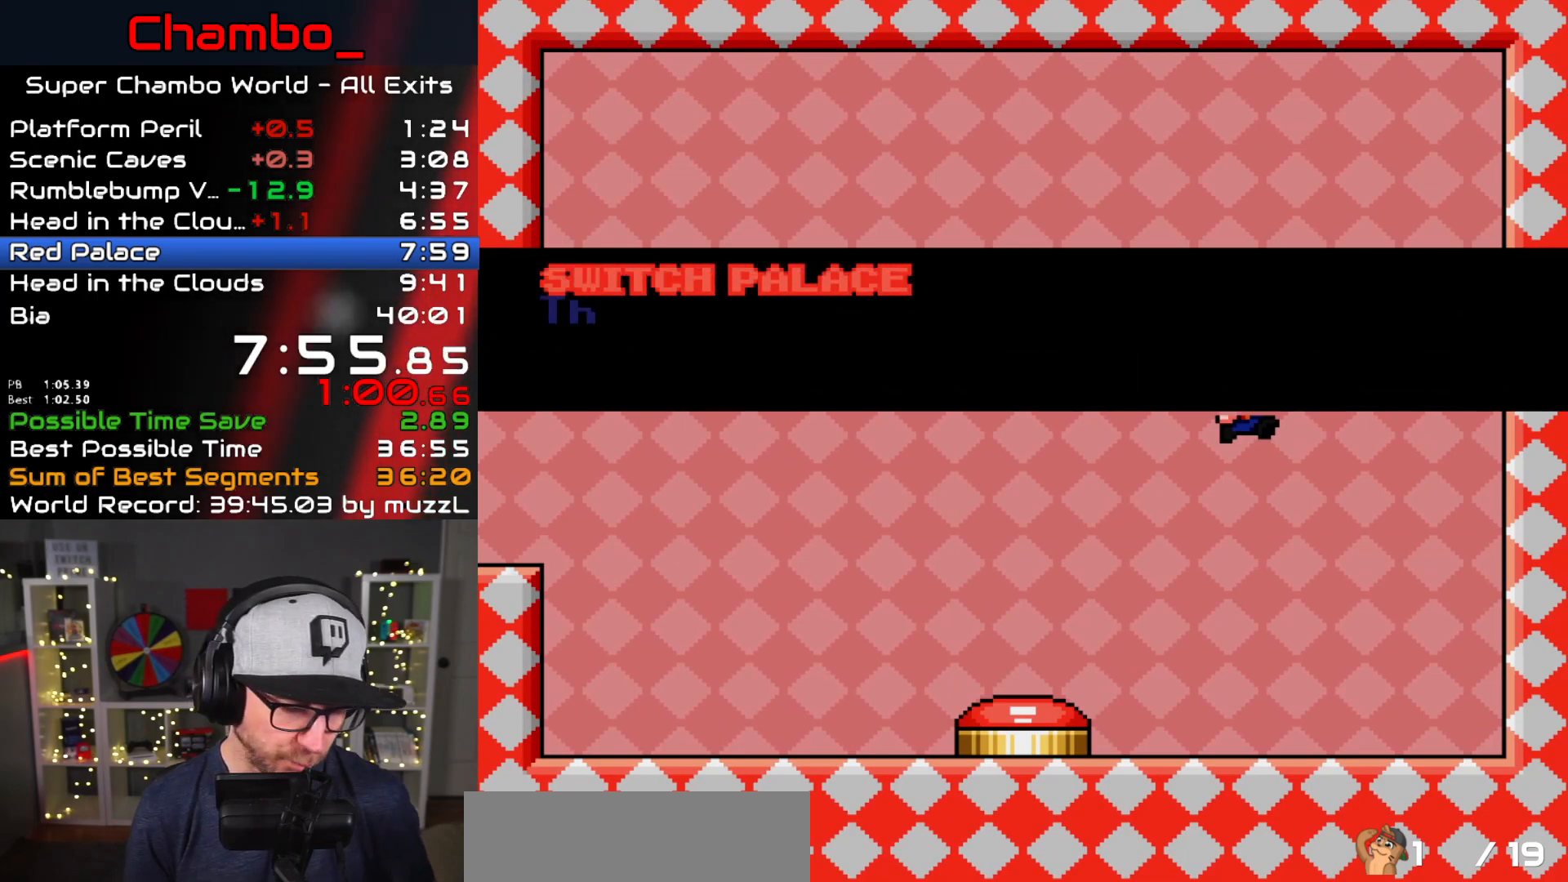
{"buttons": ["B"], "events": []}
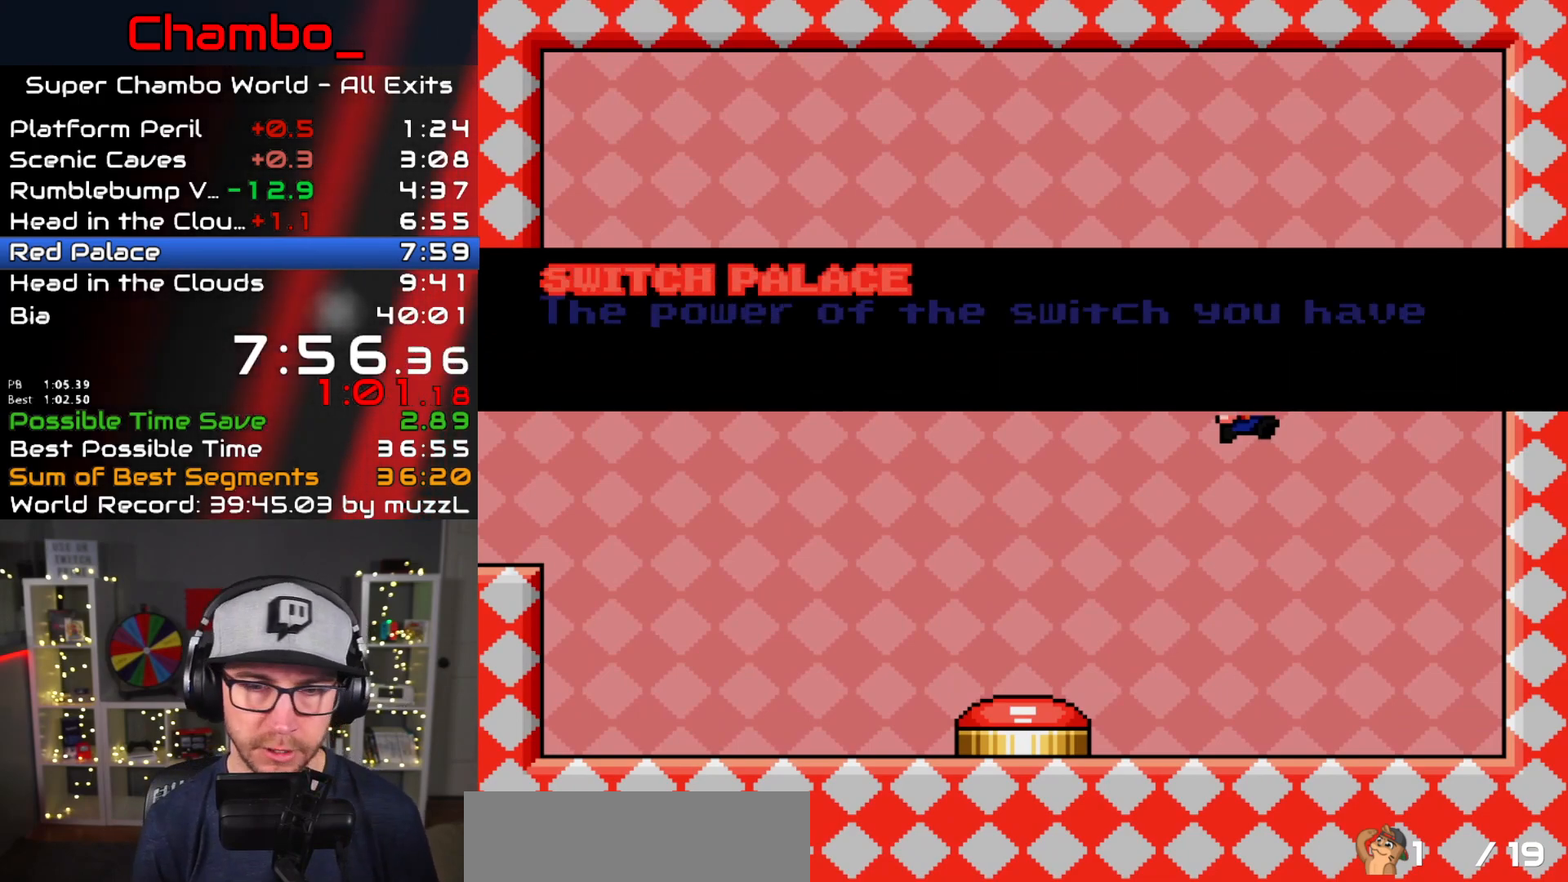
{"buttons": ["B"], "events": []}
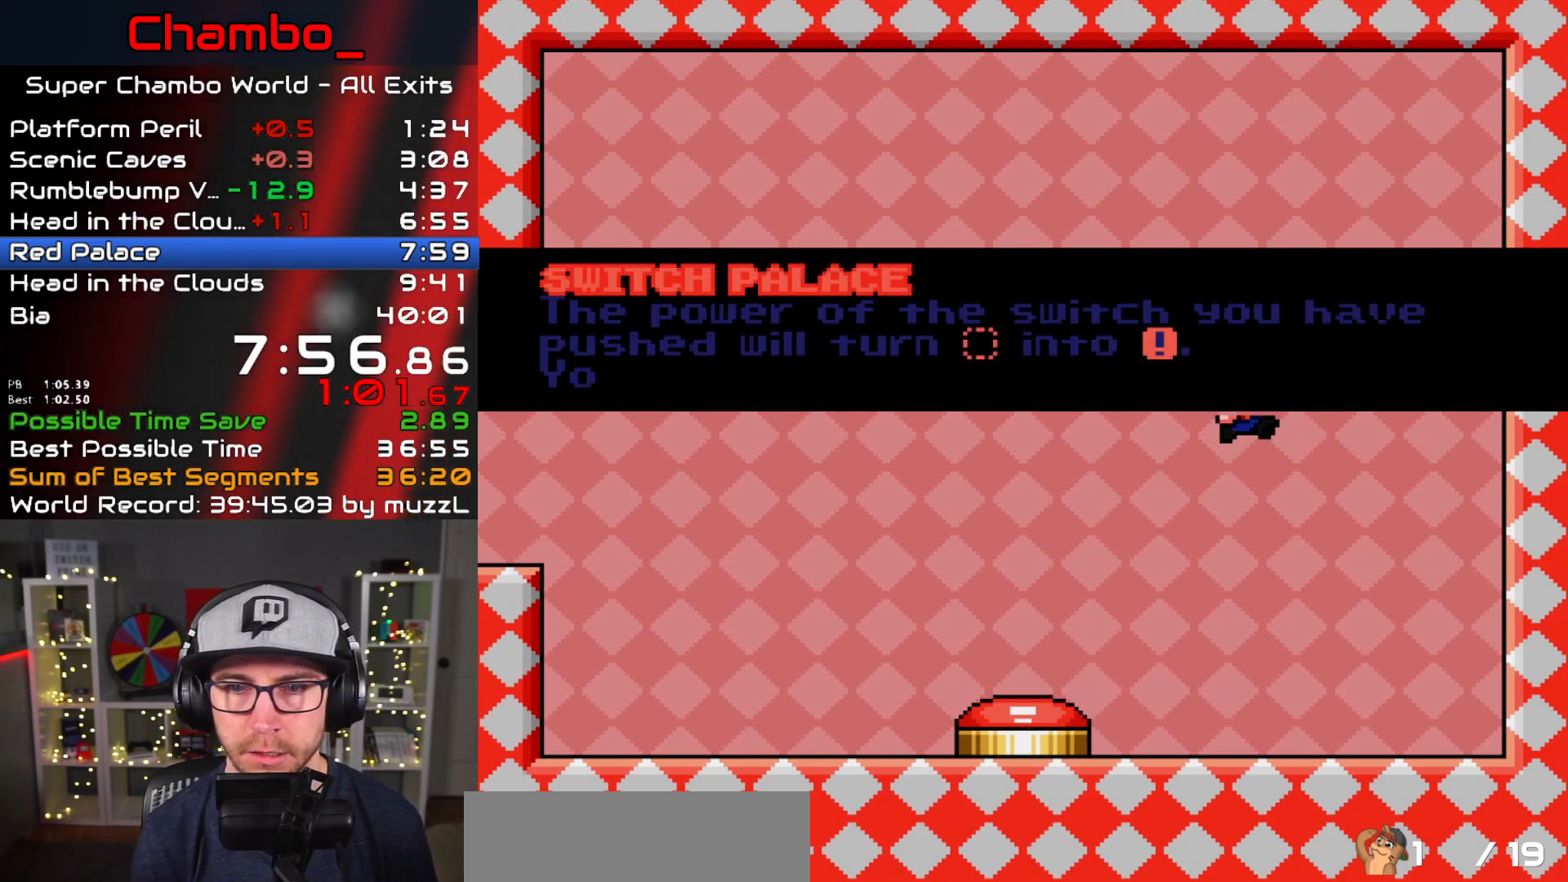
{"buttons": ["B"], "events": []}
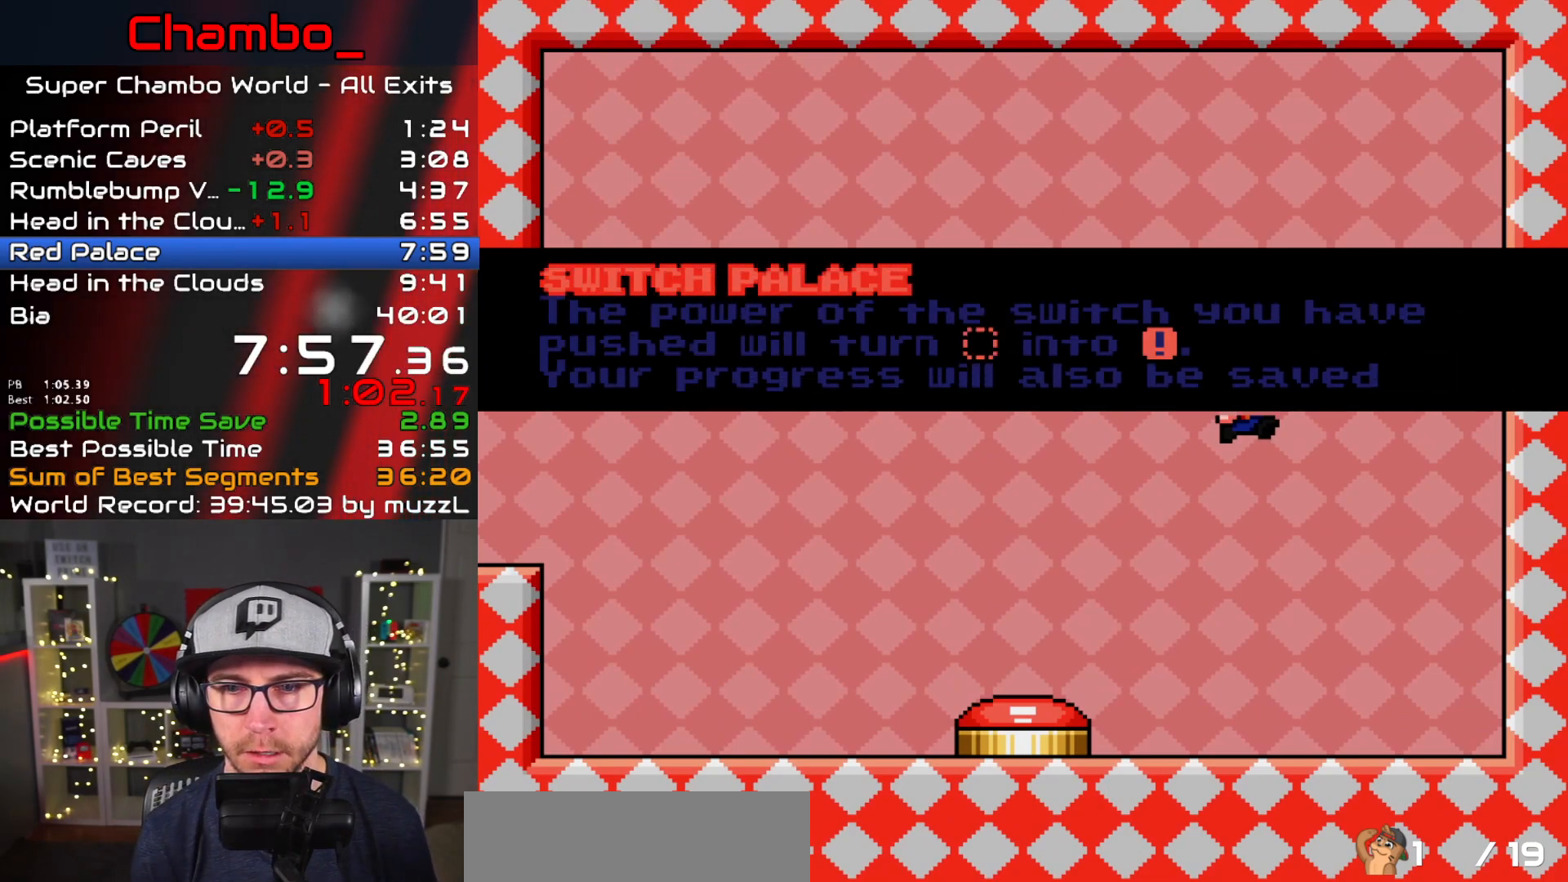
{"buttons": ["B"]}
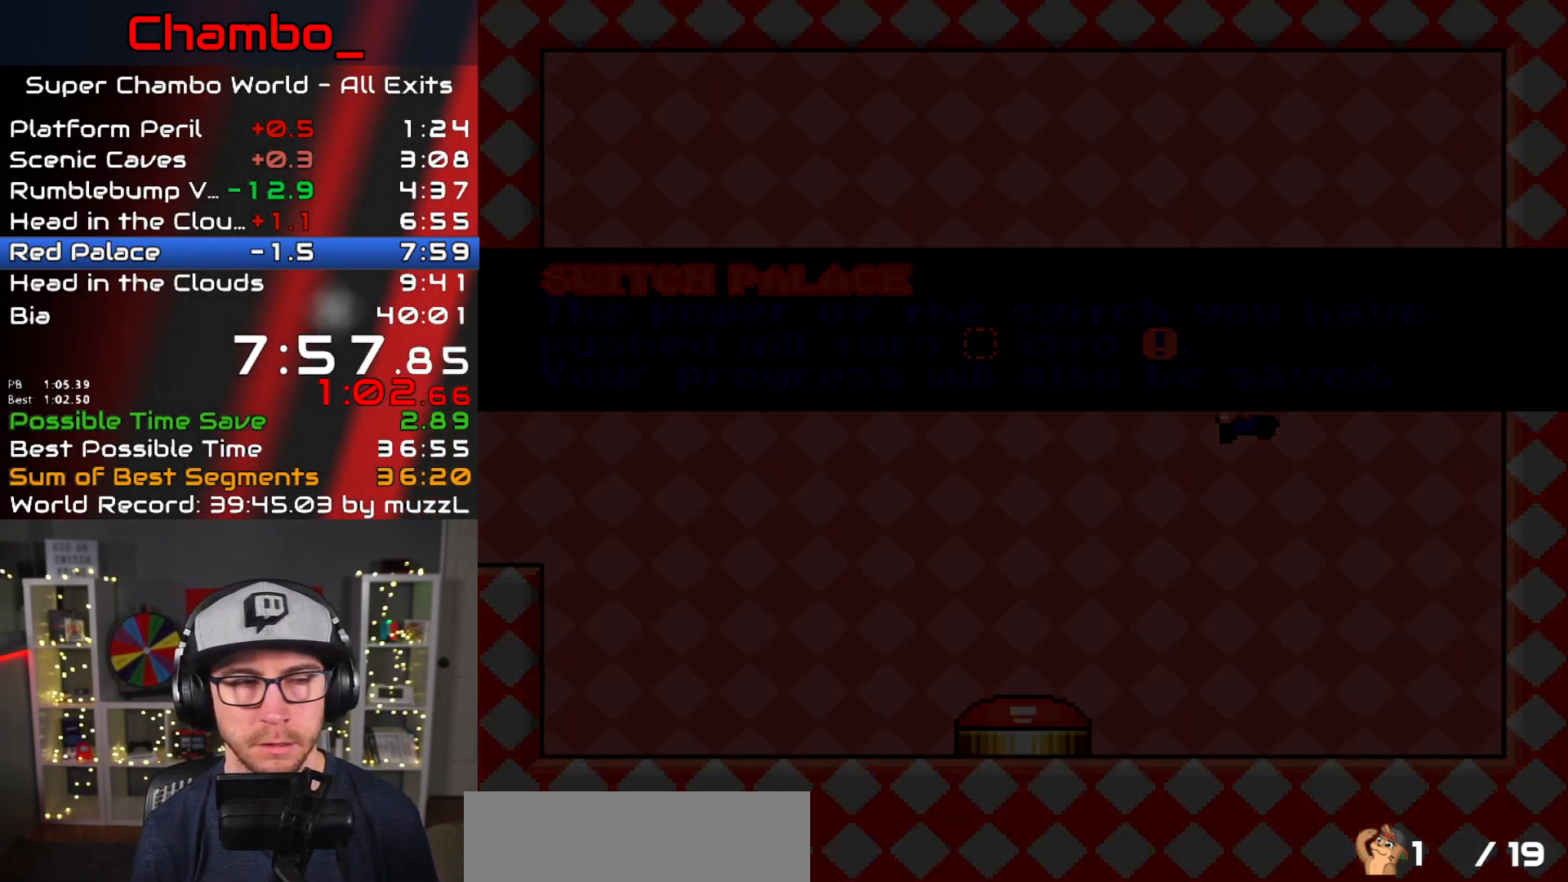
{"buttons": [], "events": [[233, "B", "up"]]}
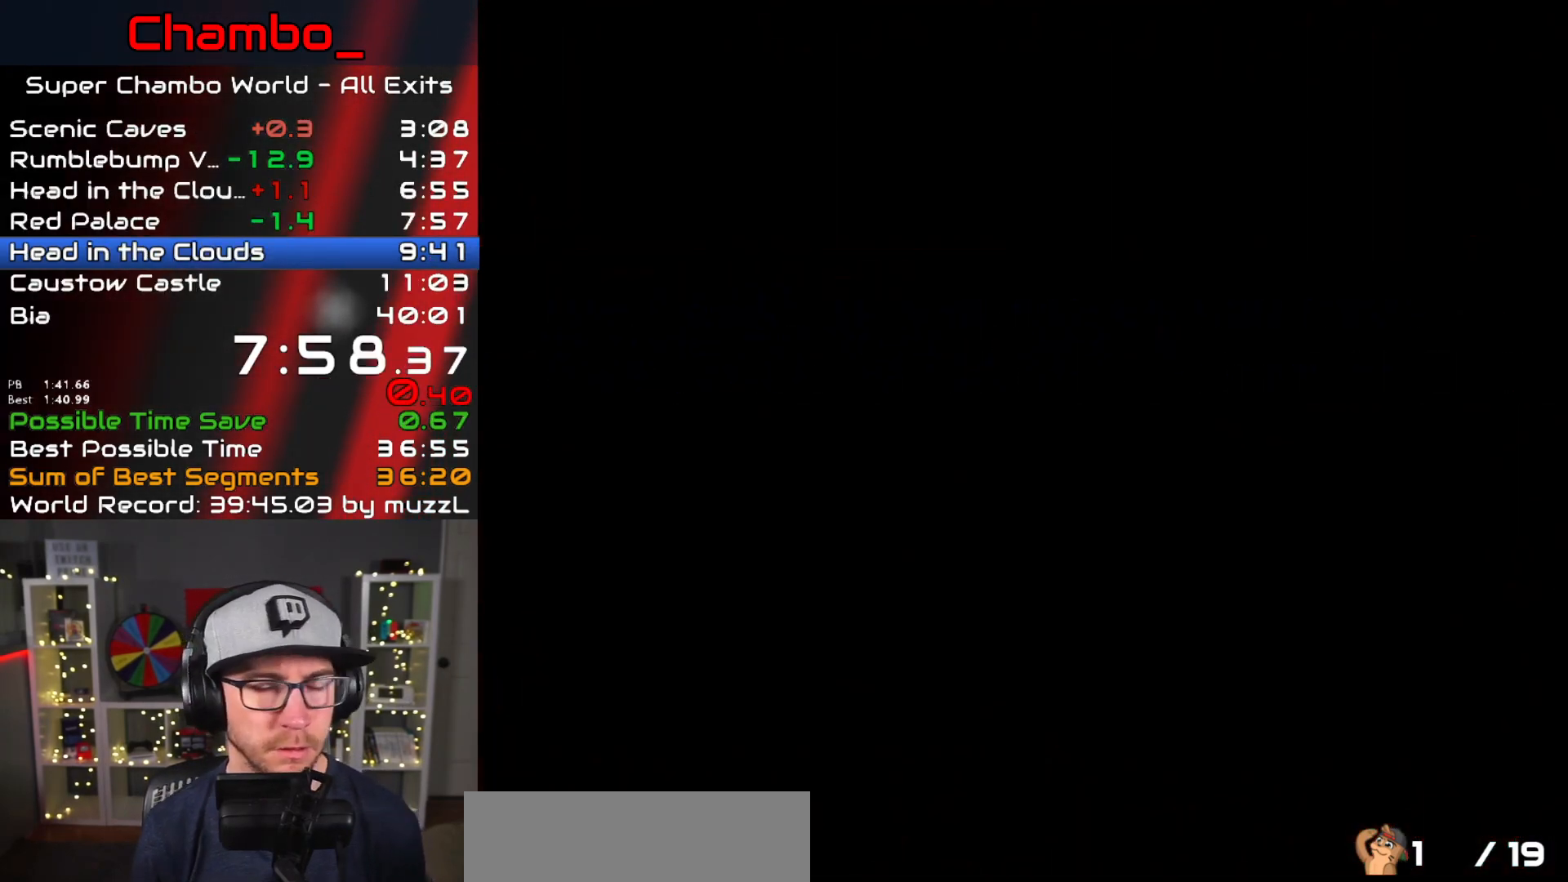
{"buttons": [], "events": []}
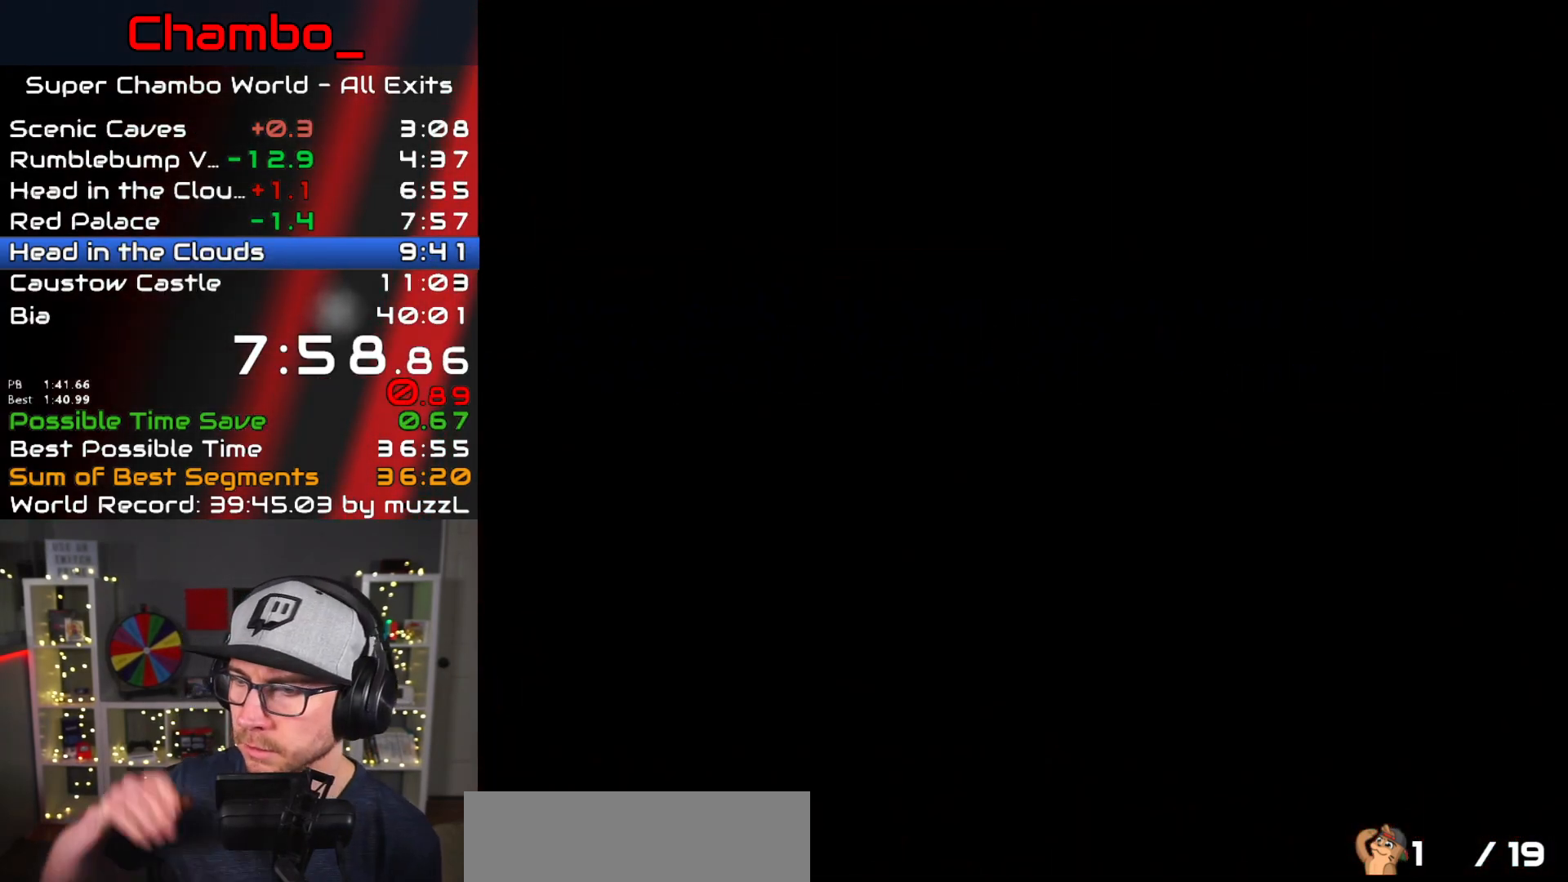
{"buttons": [], "events": []}
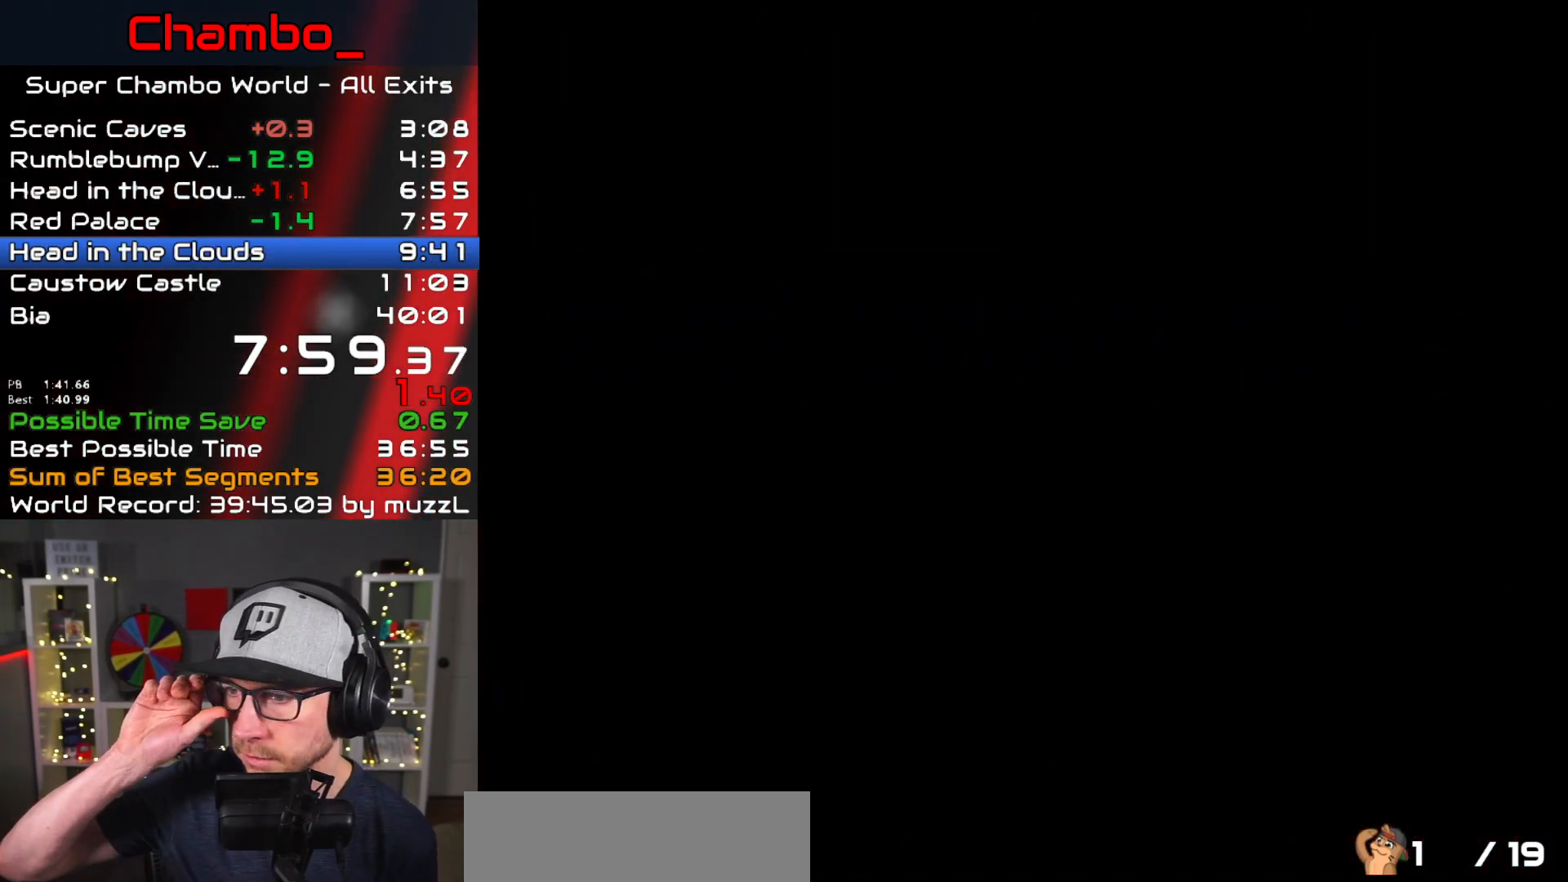
{"buttons": [], "events": []}
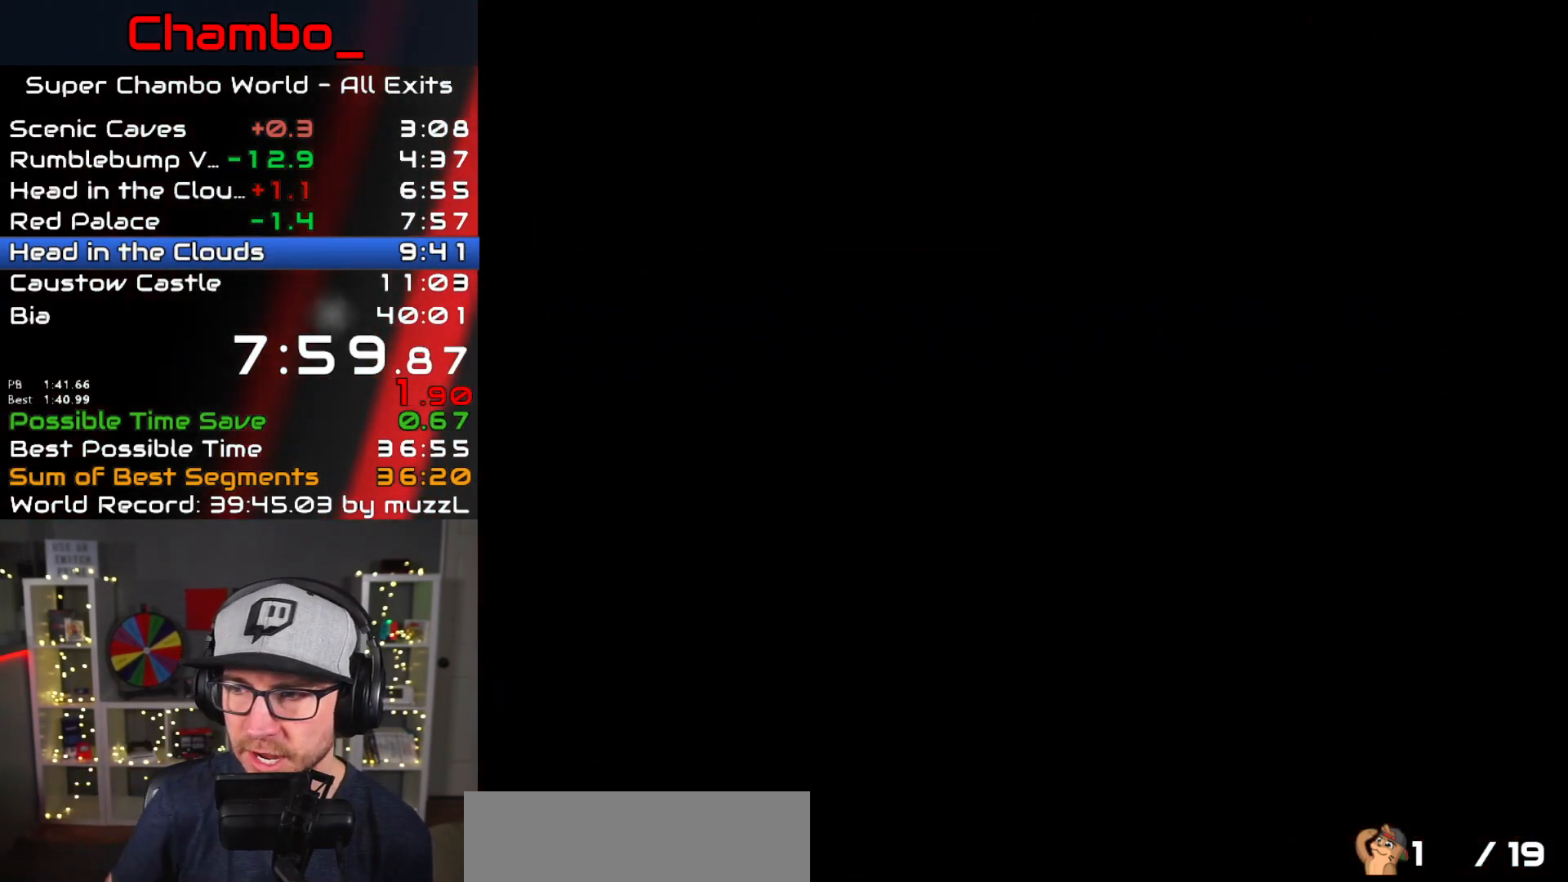
{"buttons": [], "events": []}